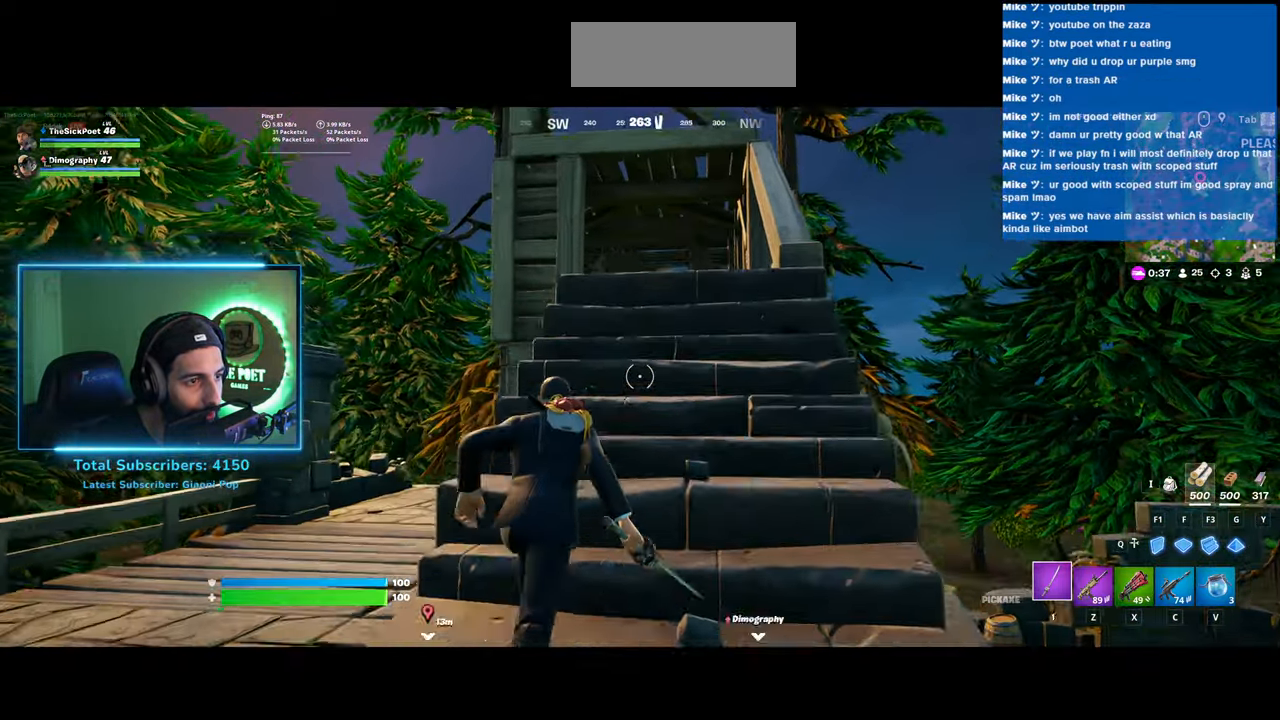
Gameplay with keyboard and mouse; each line is a JSON object with the keys and mouse buttons held at the frame after it. "events" lists presses ("down") and releases ("up") of "a", "ctrl", "d", "e", "q", "s", "shift", "space", "w", "mouse_left", "mouse_wheel", "mouse_right" and "mouse_mb4" between this image and that frame as [ms after this image, input, new state], when the widget could be followed in between. "mouse_left", "mouse_wheel", "mouse_right", "mouse_mb4" = the "left", "wheel", "right", "mb4" buttons of the "mouse" list. No other keys are recorded. "wheel" means that the mouse wheel is clicked or scrolled. Mouse movement is not recorded.
{"keys": ["w"], "mouse": [], "events": [[133, "d", "down"], [333, "d", "up"]]}
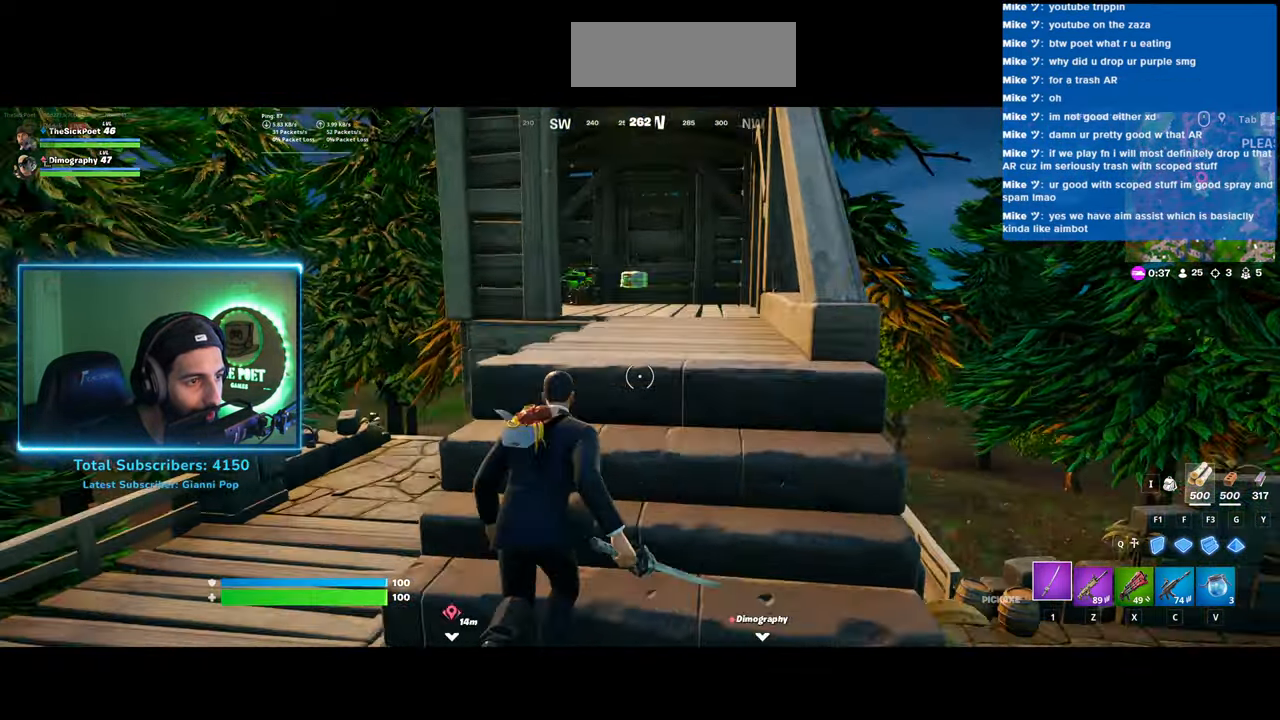
{"keys": ["w"], "mouse": [], "events": []}
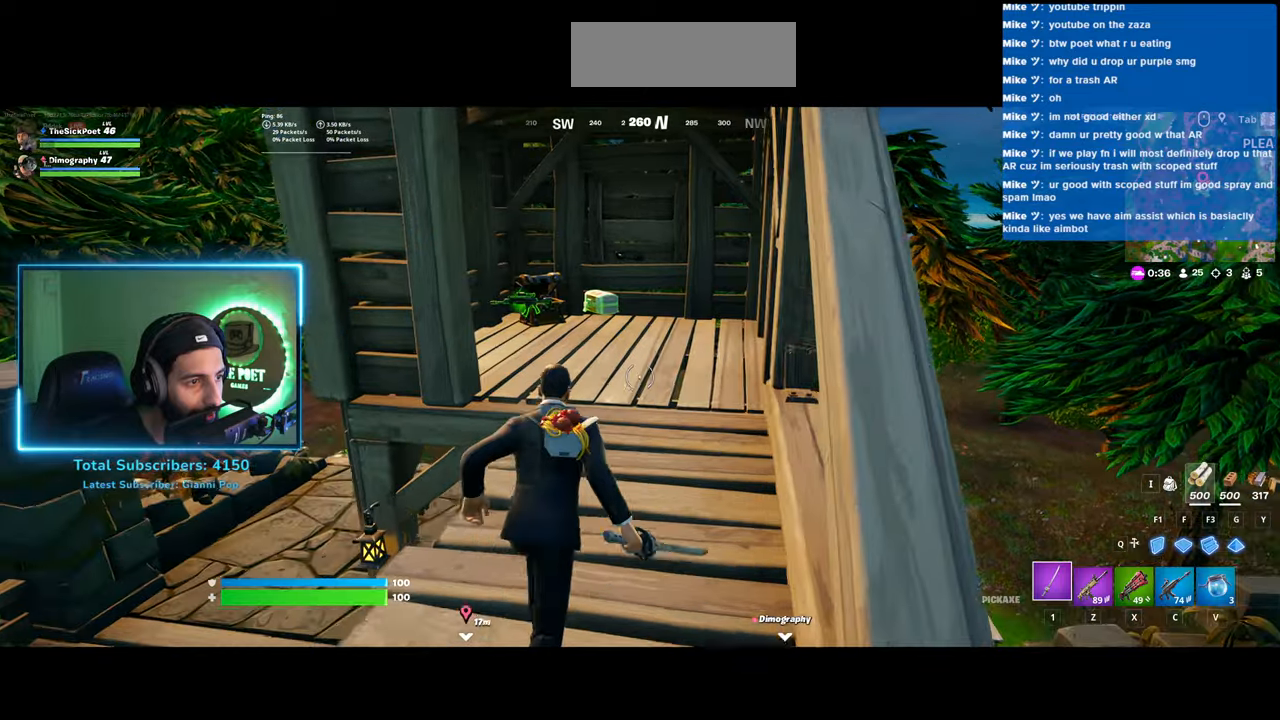
{"keys": ["e"], "mouse": [], "events": [[483, "e", "down"], [483, "w", "up"]]}
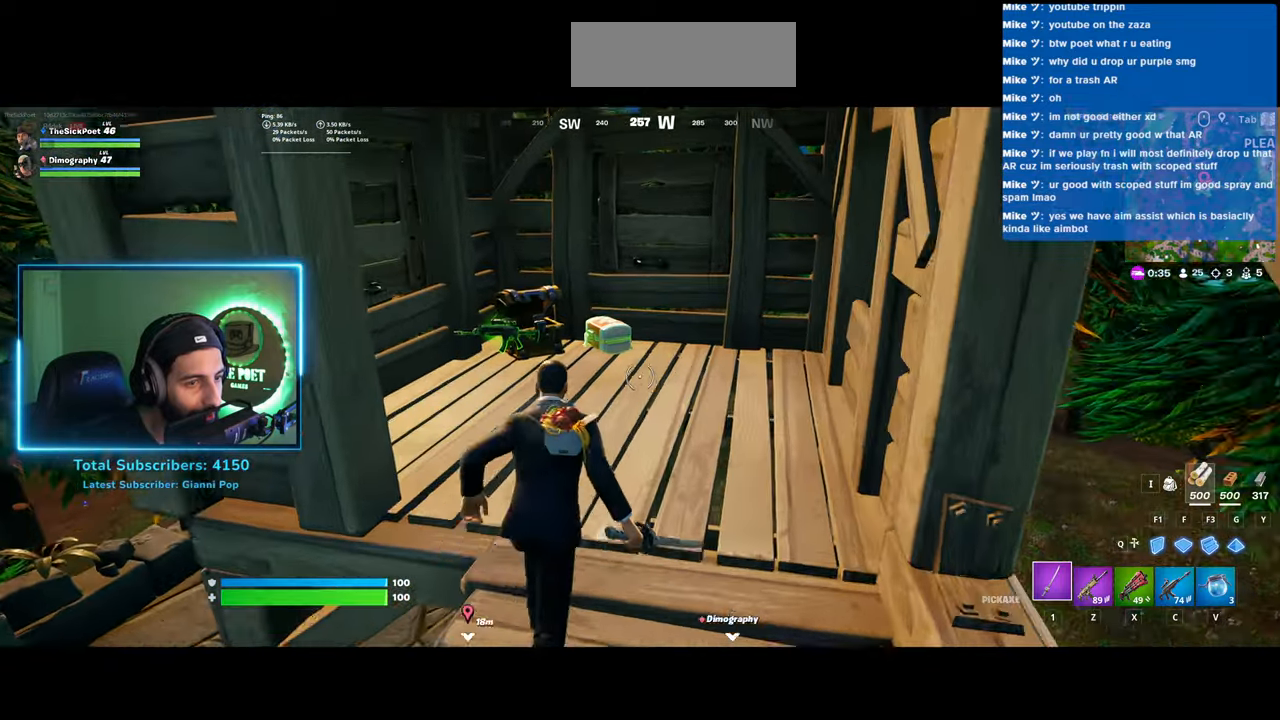
{"keys": ["s"], "mouse": [], "events": [[183, "e", "up"], [233, "s", "down"]]}
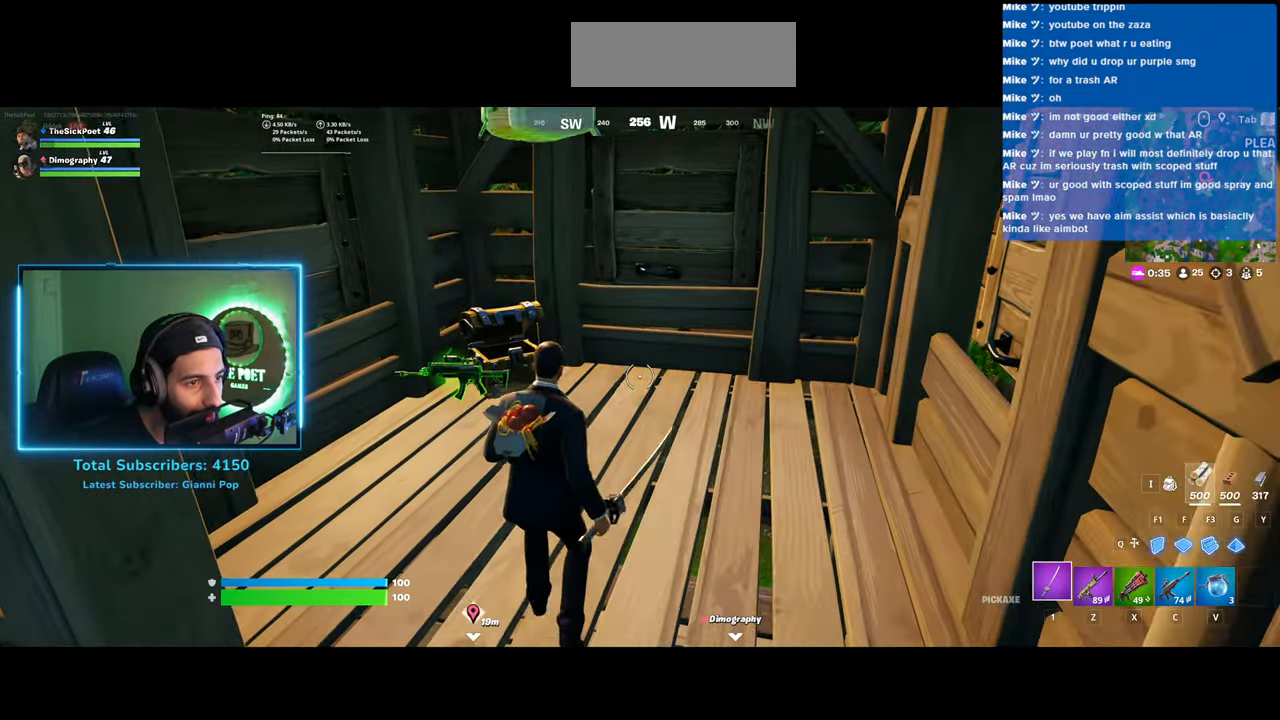
{"keys": ["d"], "mouse": [], "events": [[383, "d", "down"], [433, "s", "up"]]}
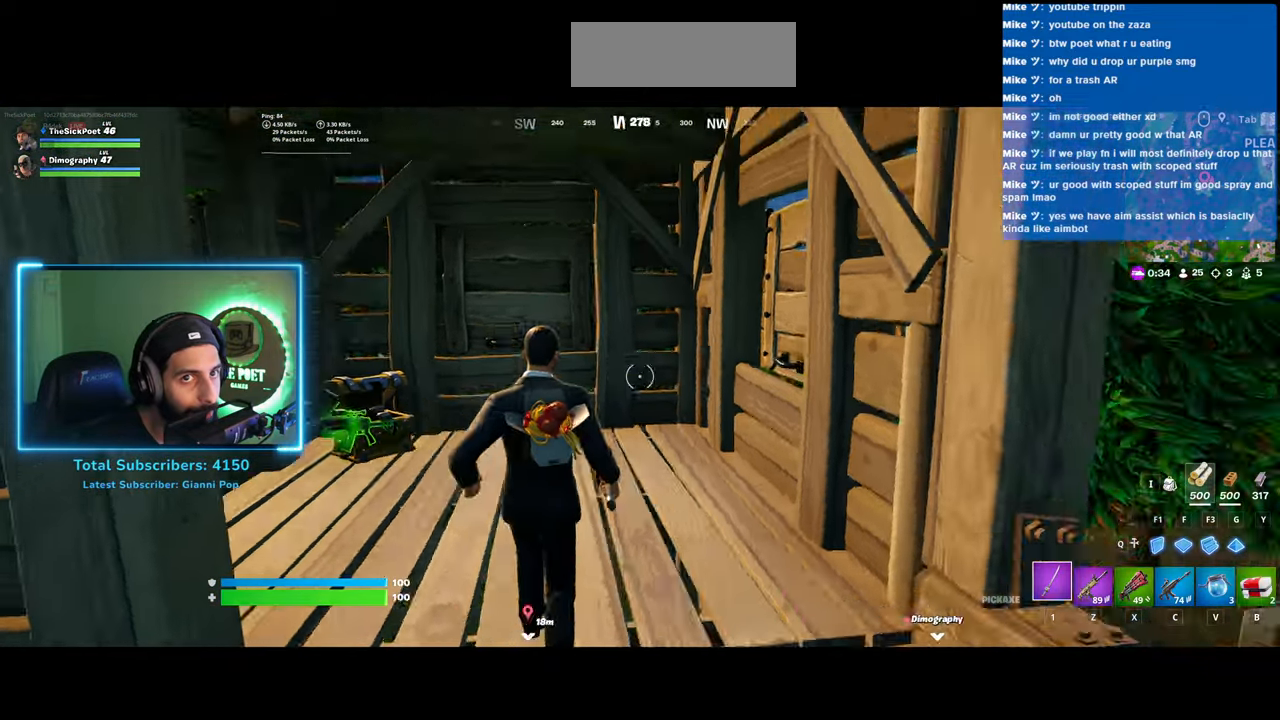
{"keys": ["d", "w"], "mouse": [], "events": [[133, "w", "down"]]}
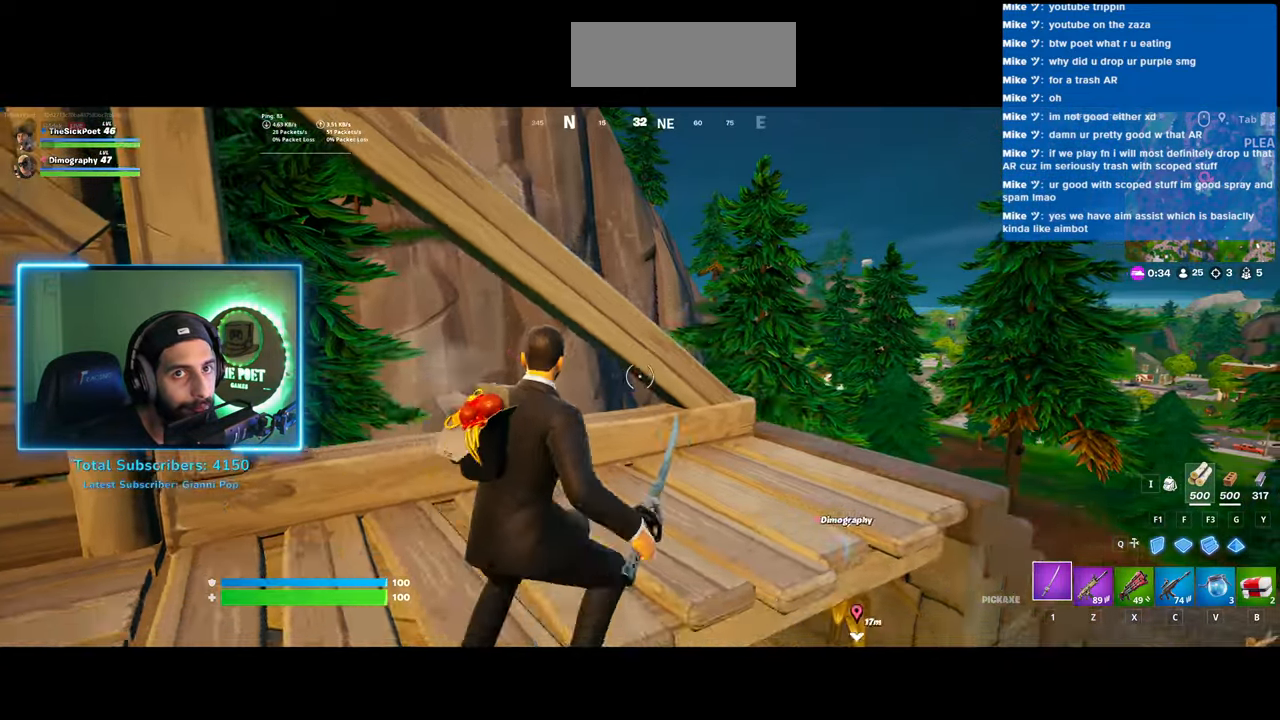
{"keys": ["d", "w"], "mouse": [], "events": []}
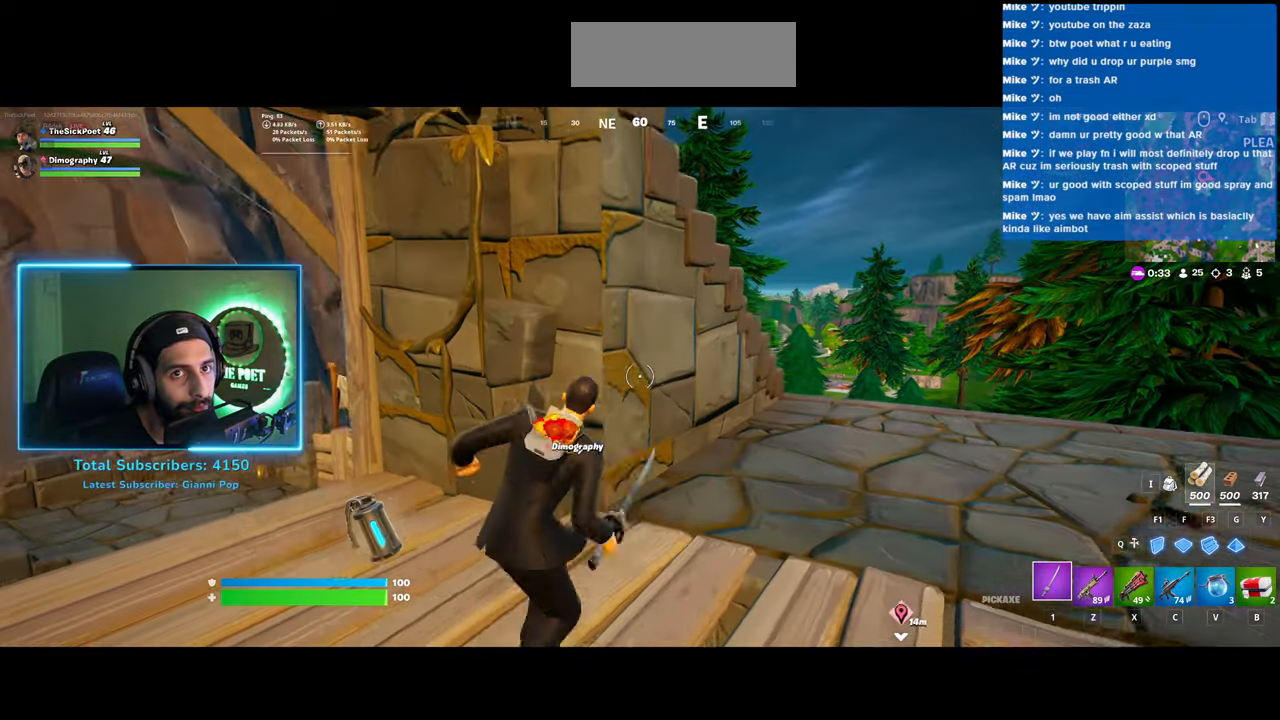
{"keys": ["d", "w"], "mouse": [], "events": []}
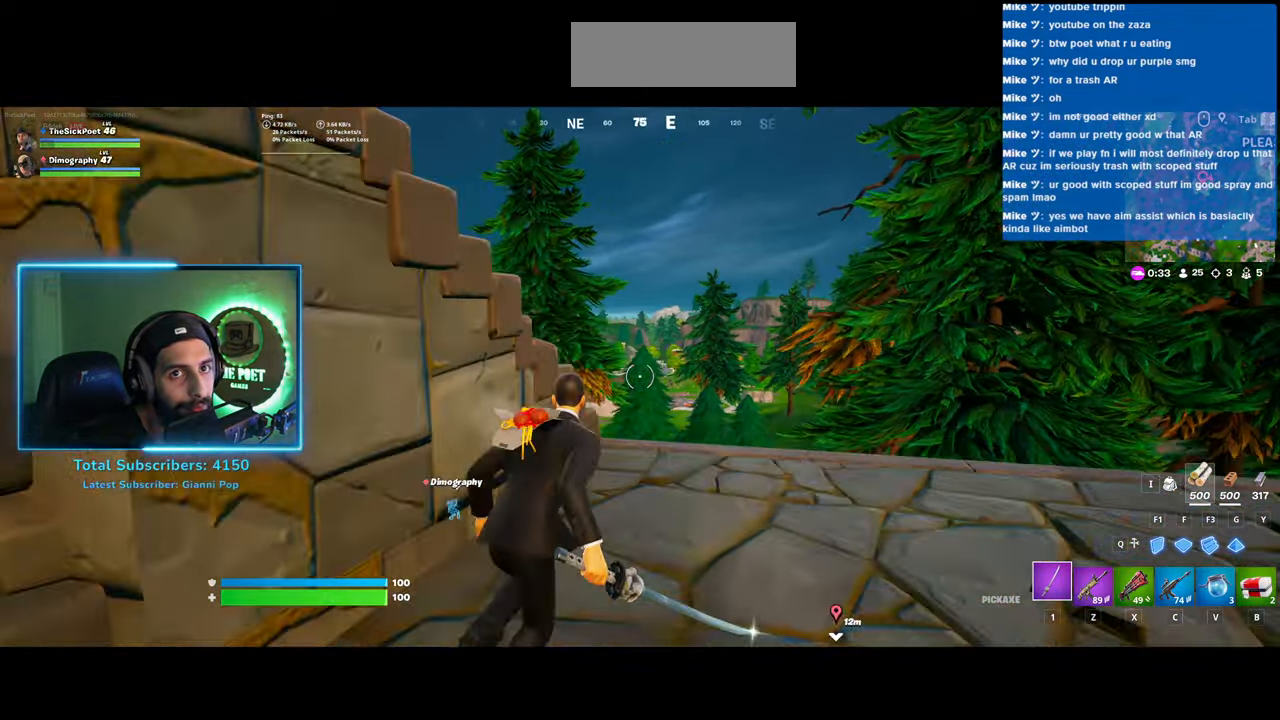
{"keys": ["d", "w"], "mouse": [], "events": []}
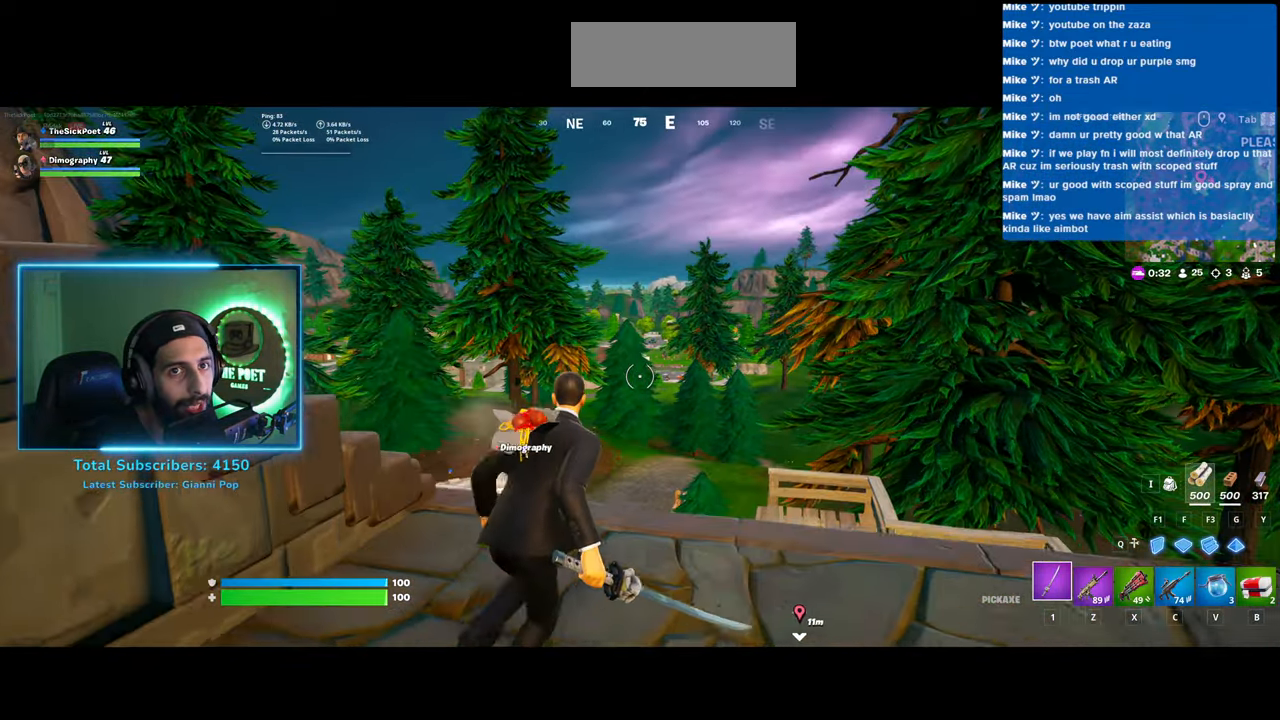
{"keys": ["d", "w"], "mouse": [], "events": []}
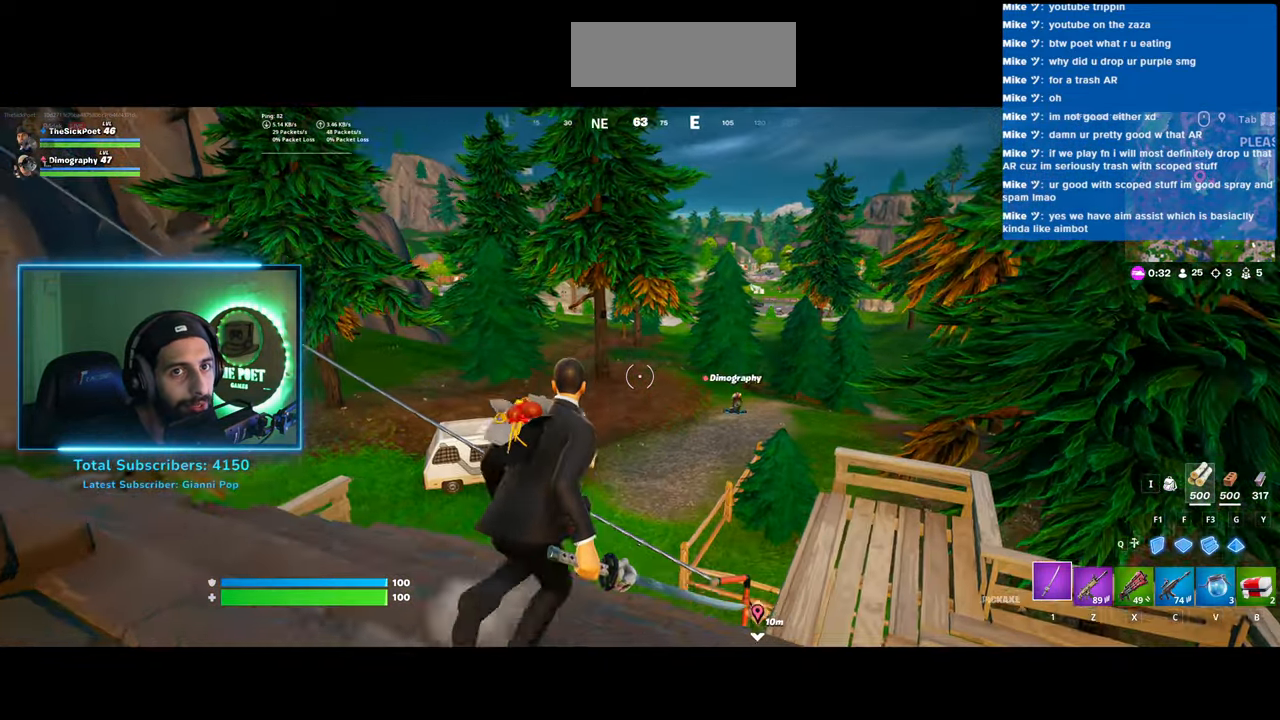
{"keys": ["d", "w"], "mouse": [], "events": []}
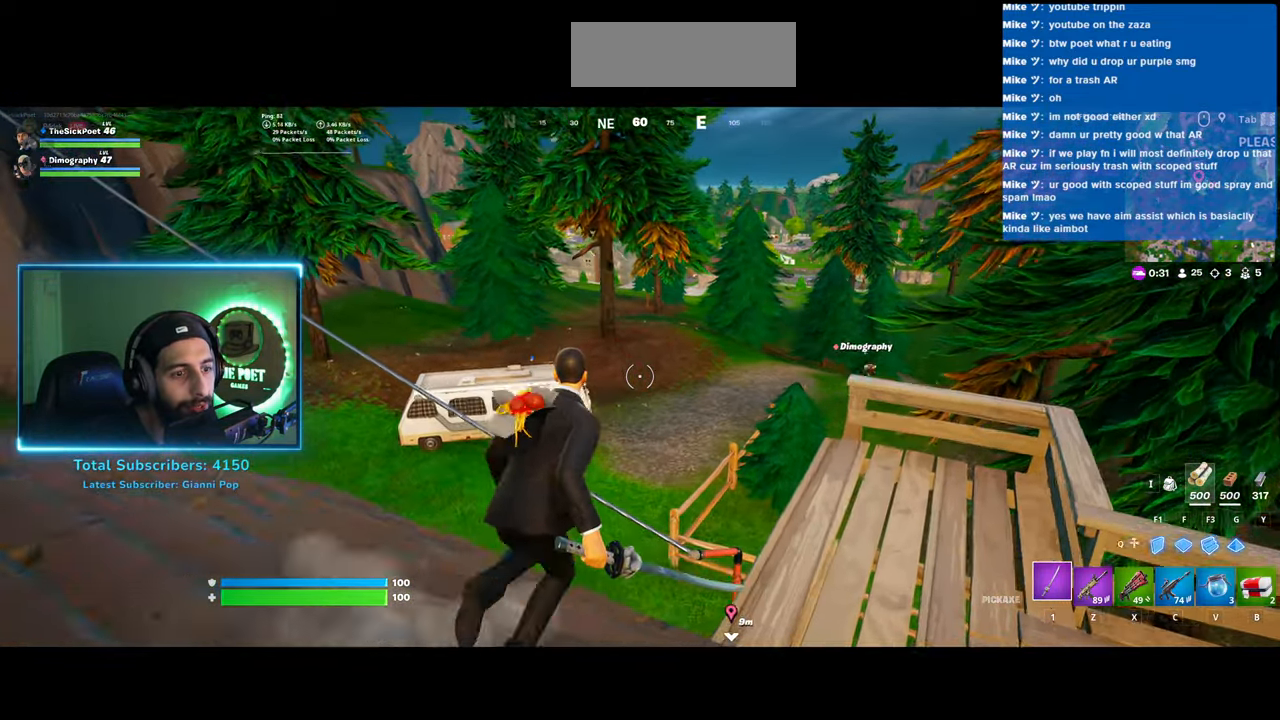
{"keys": ["w"], "mouse": [], "events": [[250, "d", "up"]]}
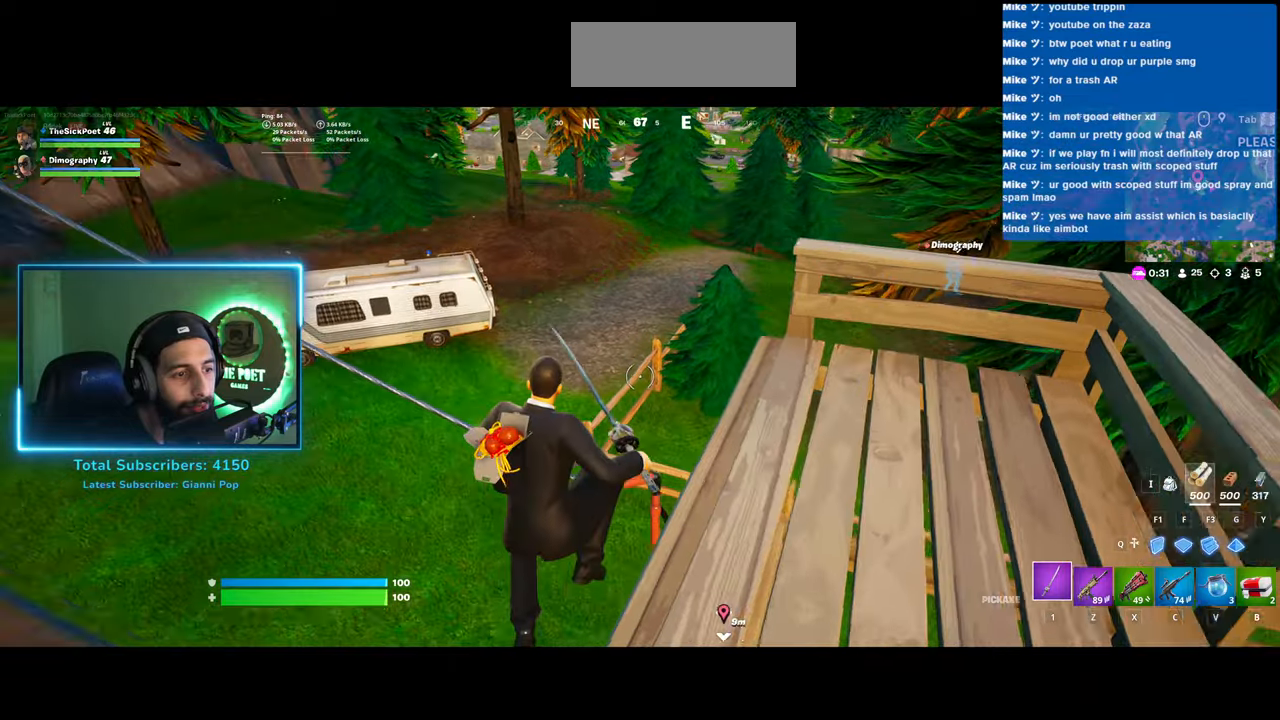
{"keys": ["d", "w"], "mouse": [], "events": [[100, "d", "down"]]}
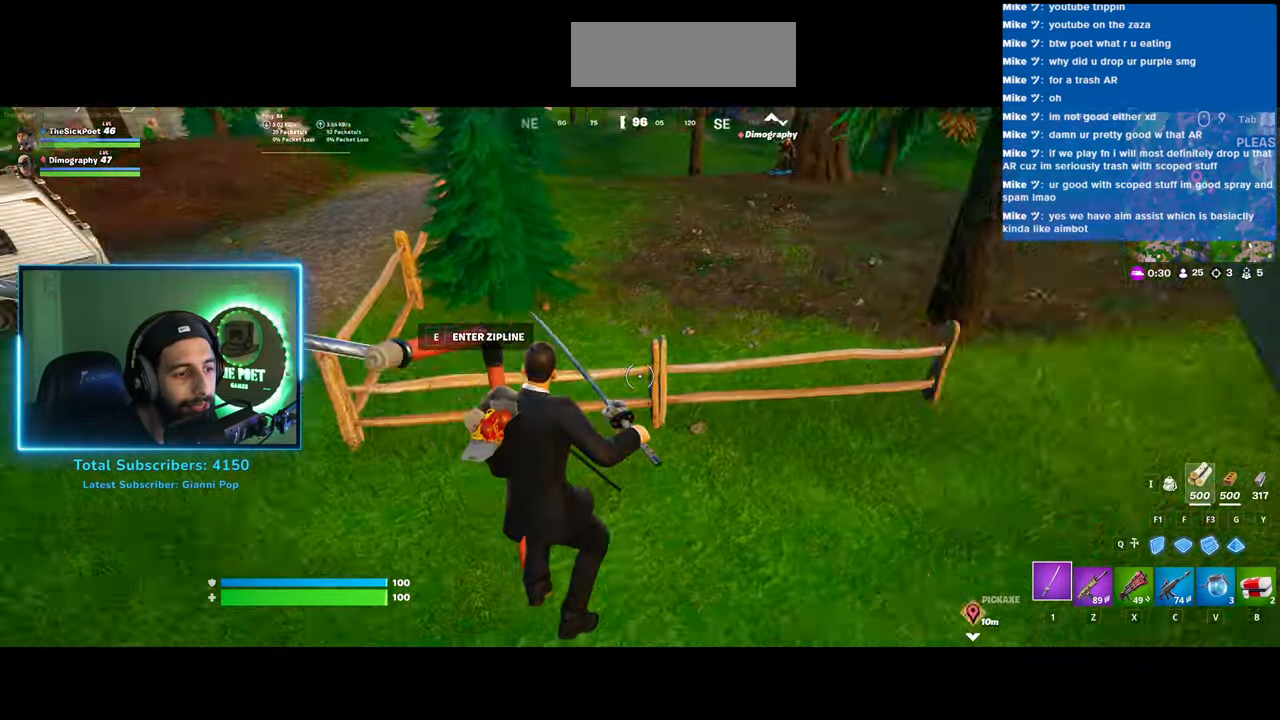
{"keys": ["w"], "mouse": [], "events": [[250, "d", "up"]]}
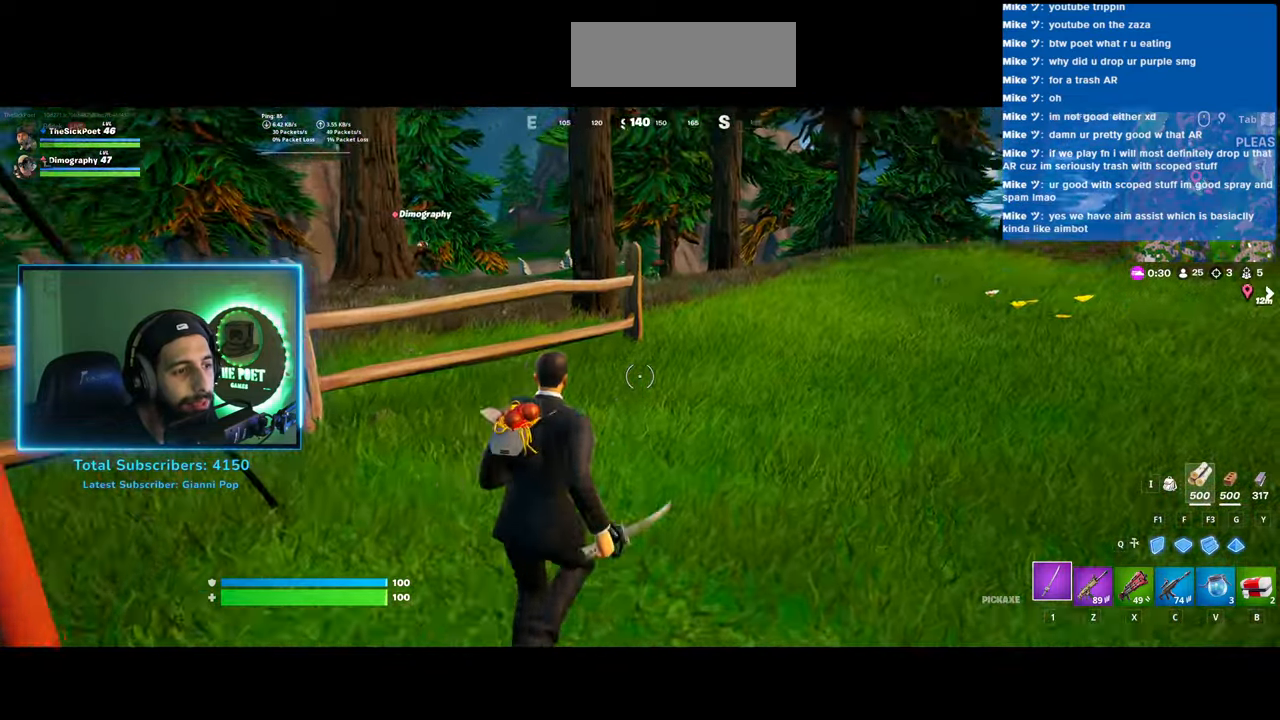
{"keys": ["w"], "mouse": [], "events": [[233, "space", "down"], [333, "space", "up"]]}
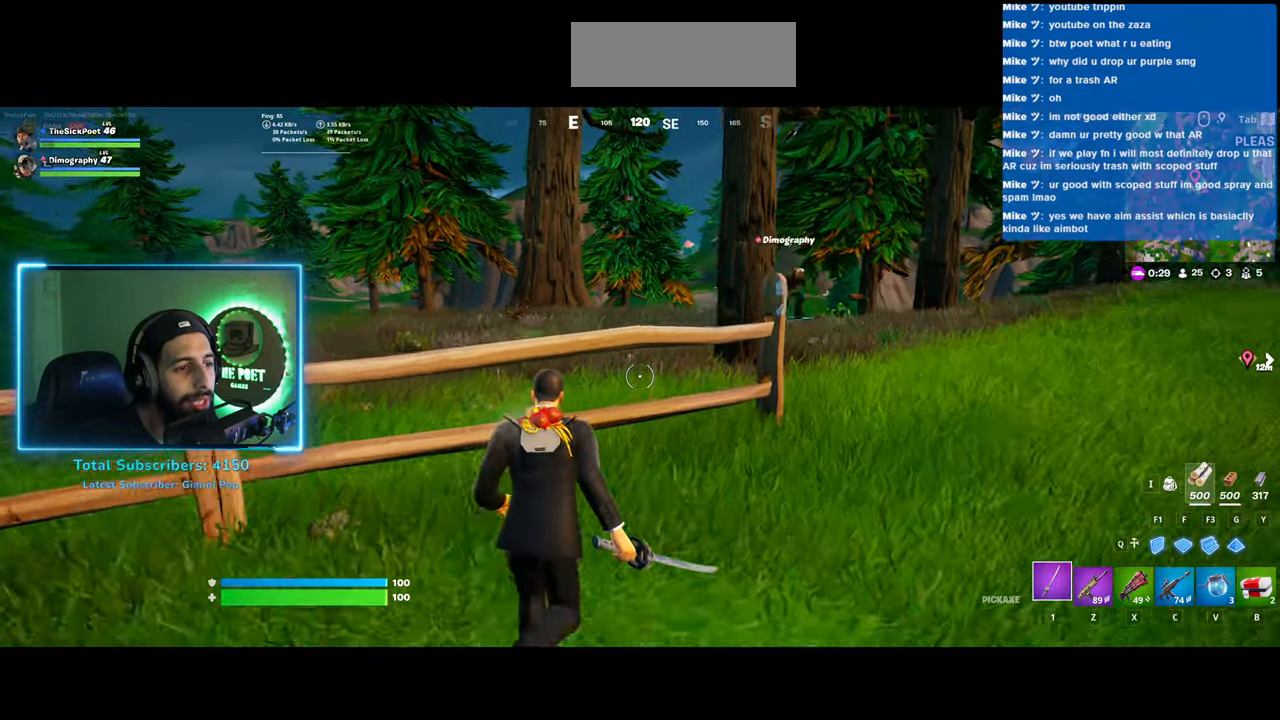
{"keys": ["d", "w"], "mouse": [], "events": [[133, "d", "down"]]}
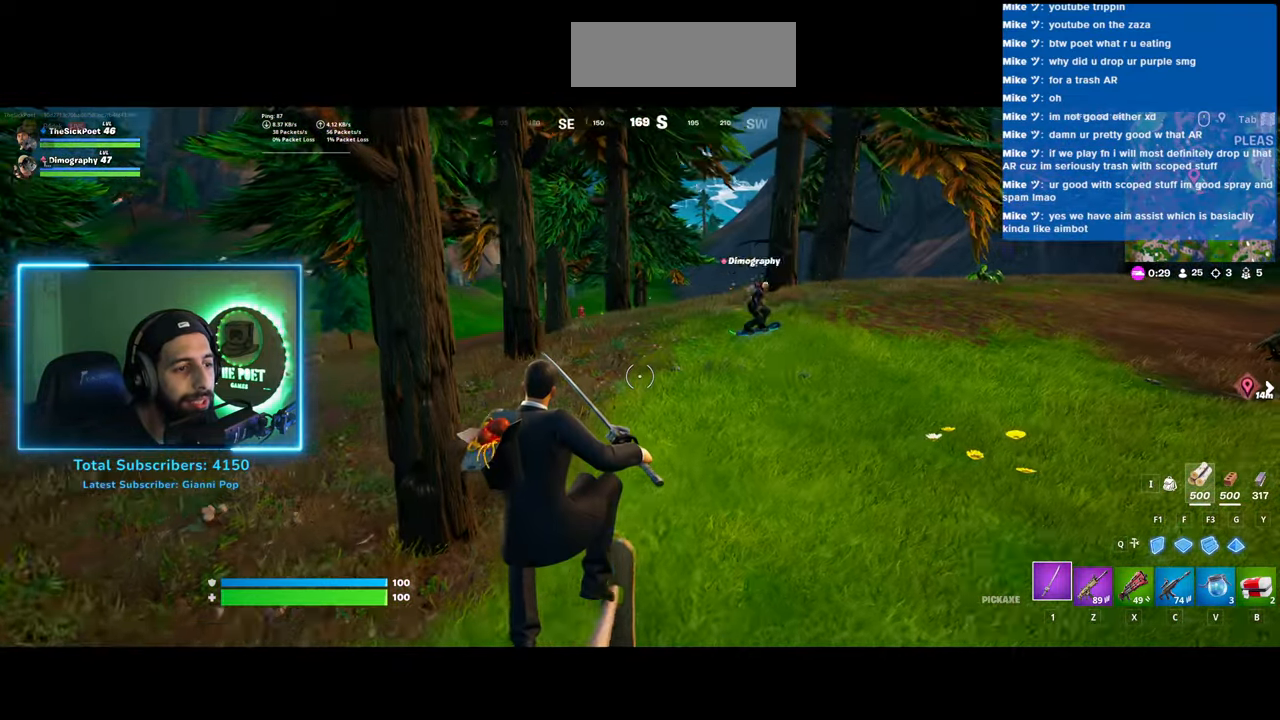
{"keys": ["d"], "mouse": ["left"], "events": [[33, "d", "up"], [133, "d", "down"], [183, "mouse_left", "down"], [283, "w", "up"]]}
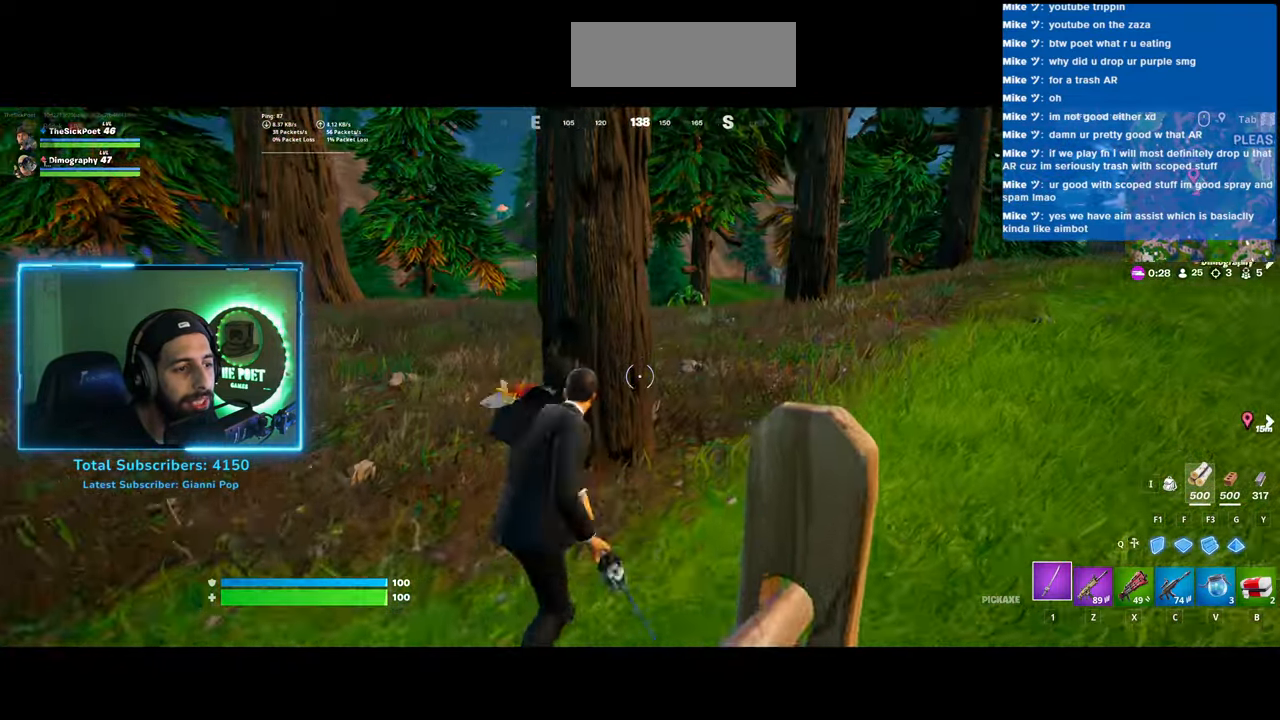
{"keys": ["d", "s"], "mouse": ["left"], "events": [[50, "s", "down"]]}
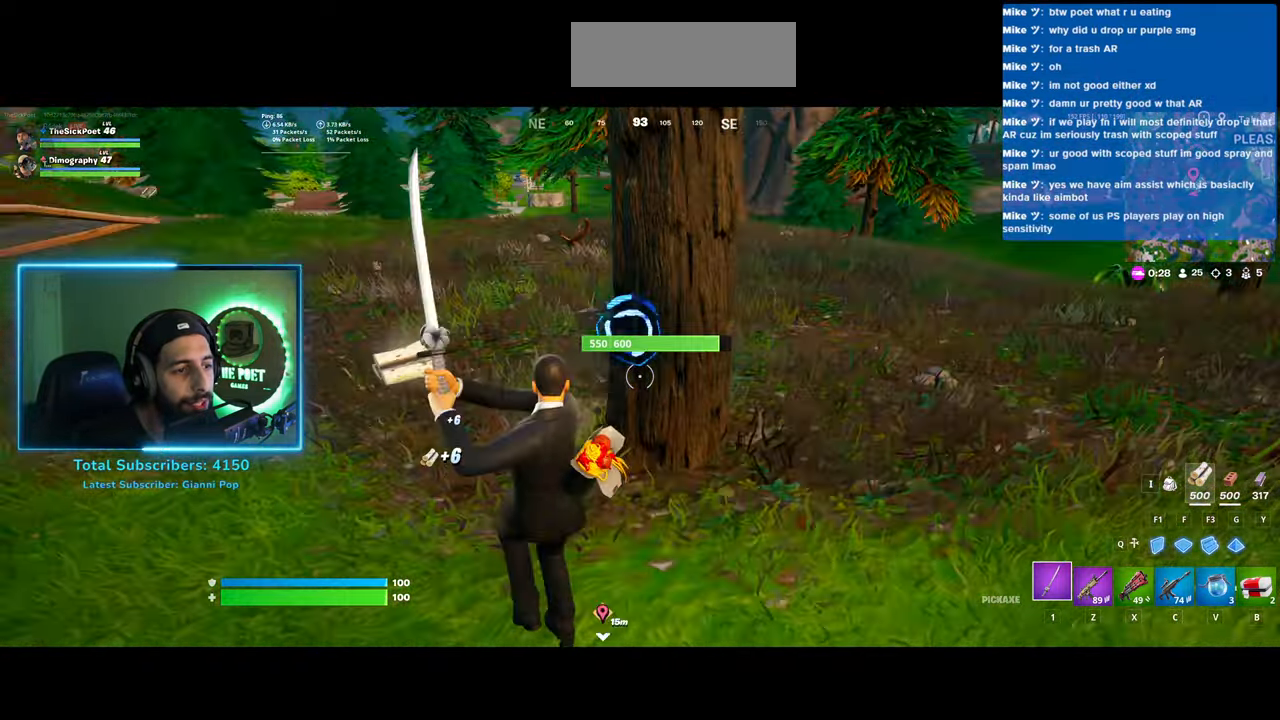
{"keys": ["a", "w"], "mouse": [], "events": [[33, "mouse_left", "up"], [83, "s", "up"], [400, "w", "down"], [433, "a", "down"], [483, "d", "up"]]}
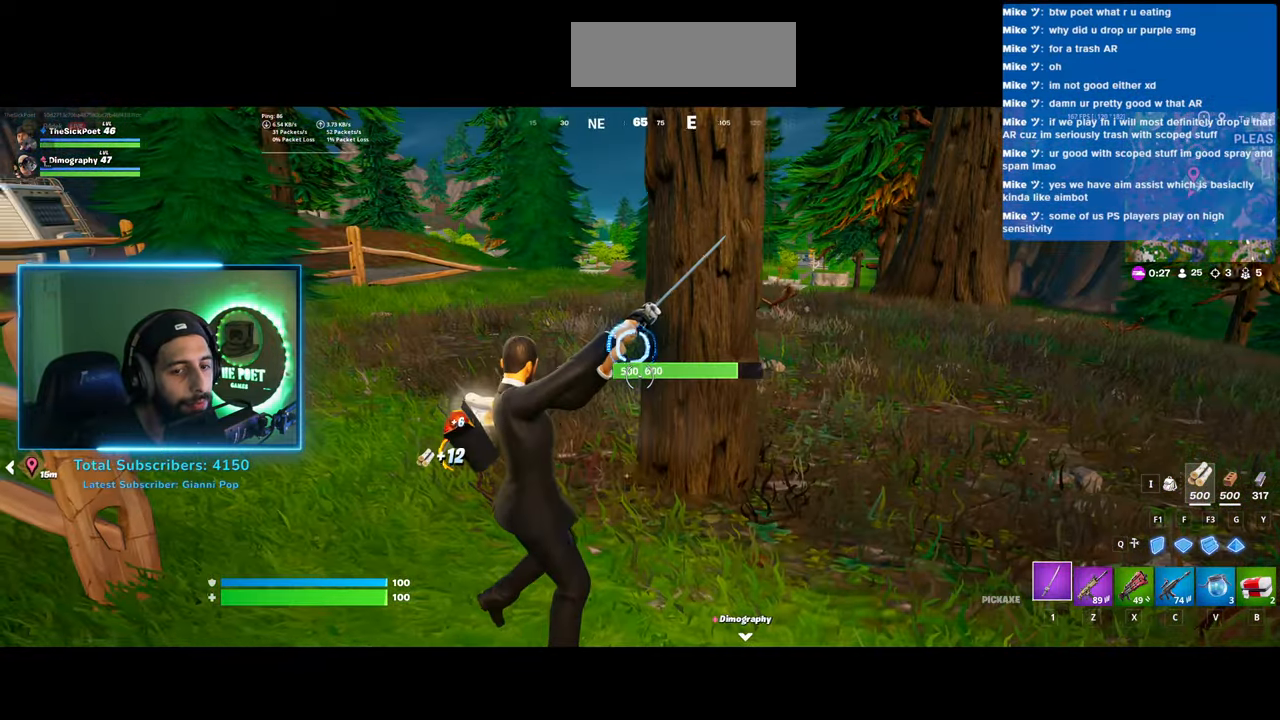
{"keys": ["w"], "mouse": [], "events": [[283, "a", "up"]]}
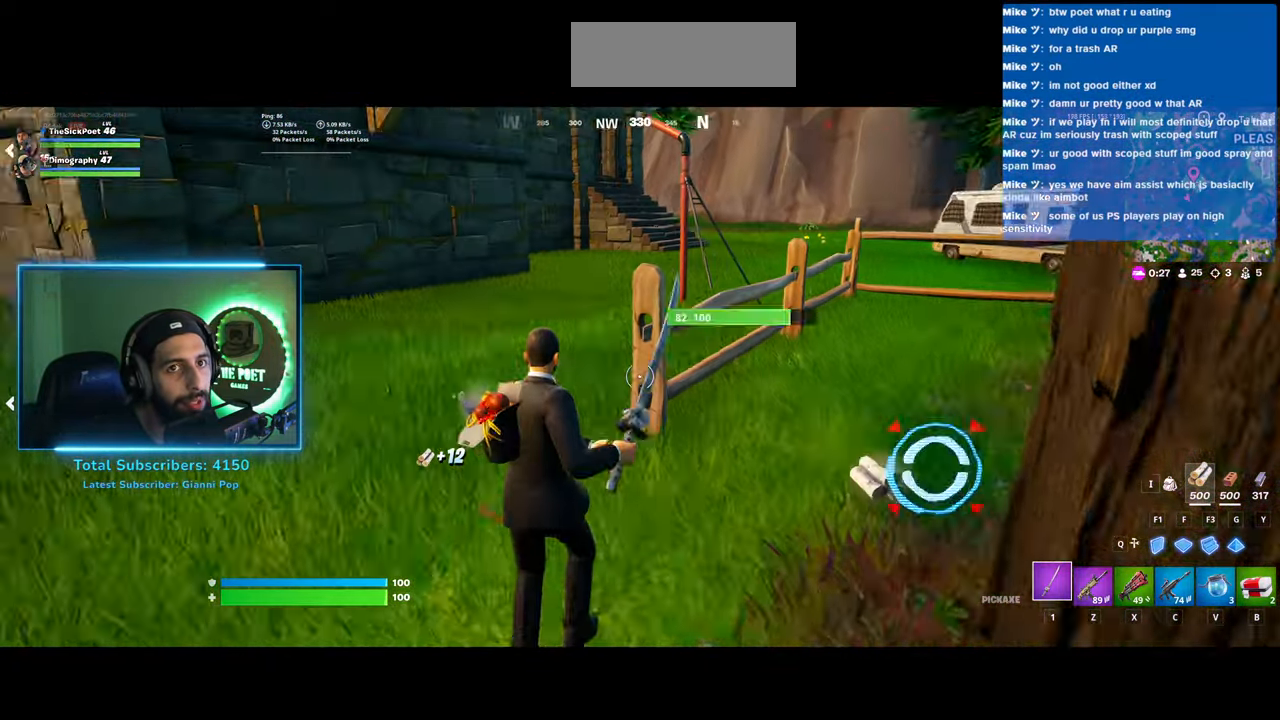
{"keys": ["w"], "mouse": [], "events": []}
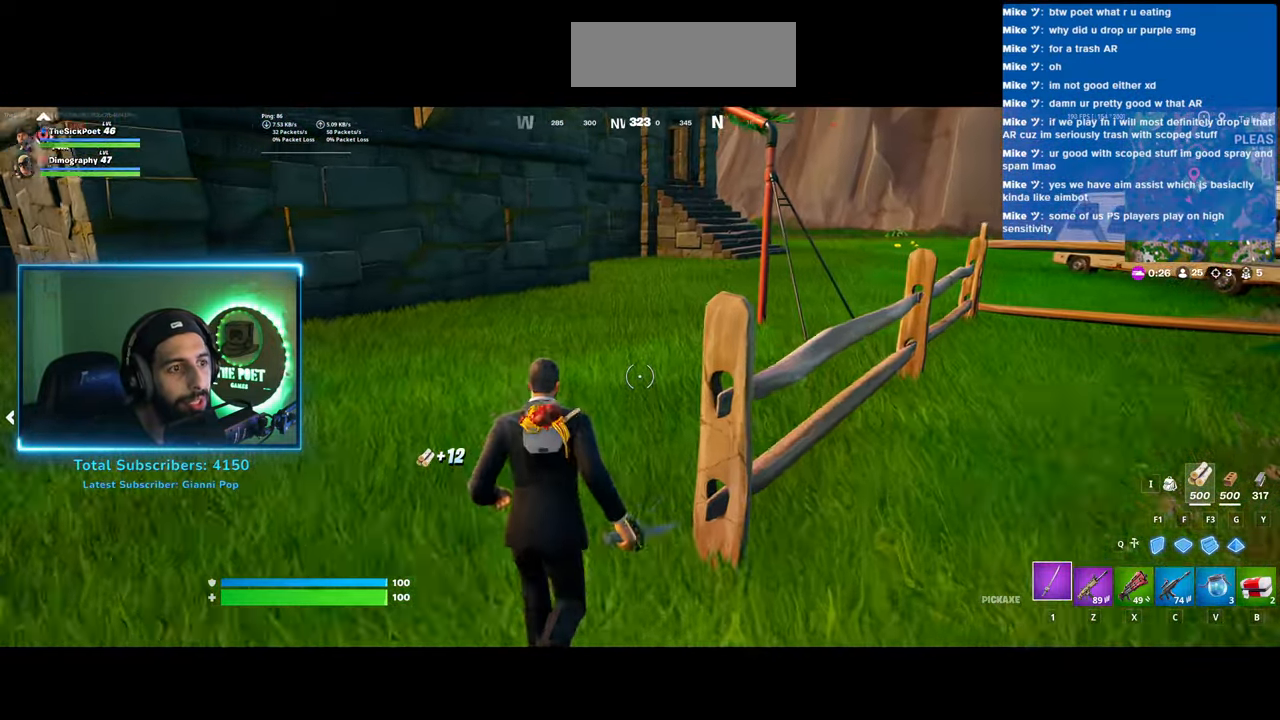
{"keys": ["w"], "mouse": [], "events": [[183, "d", "down"], [483, "d", "up"]]}
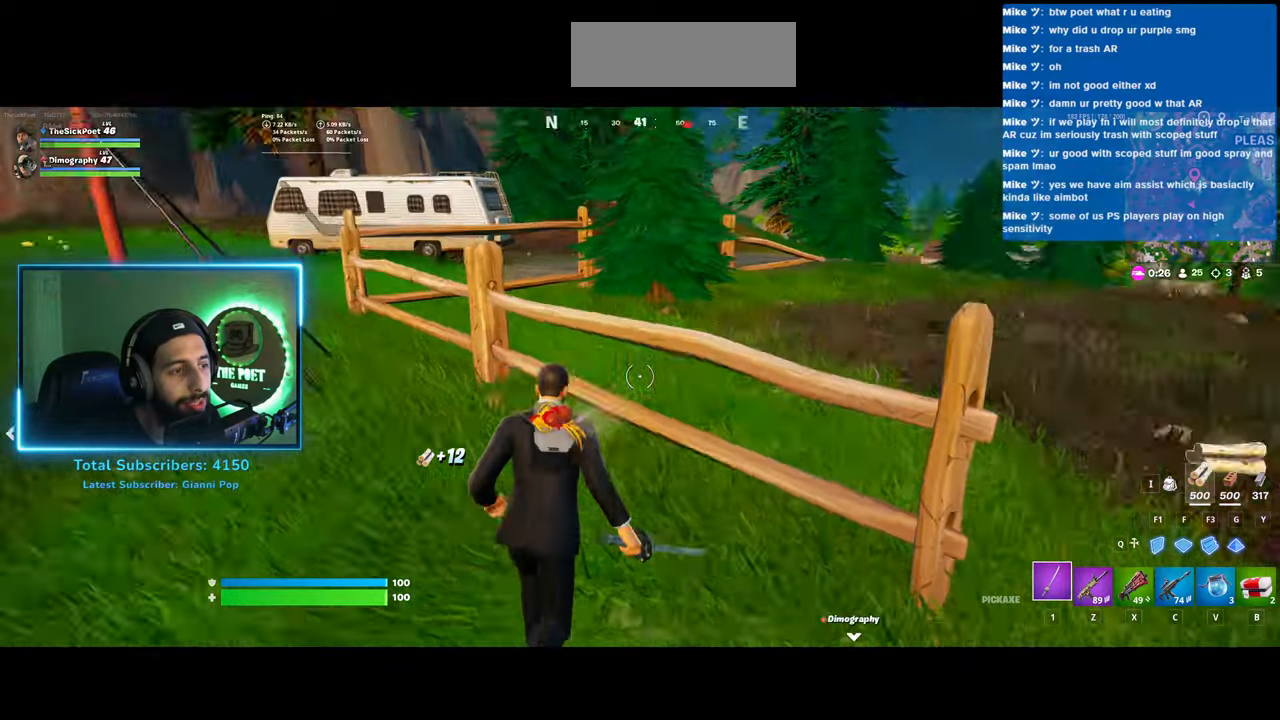
{"keys": ["w"], "mouse": [], "events": [[333, "space", "down"], [433, "space", "up"]]}
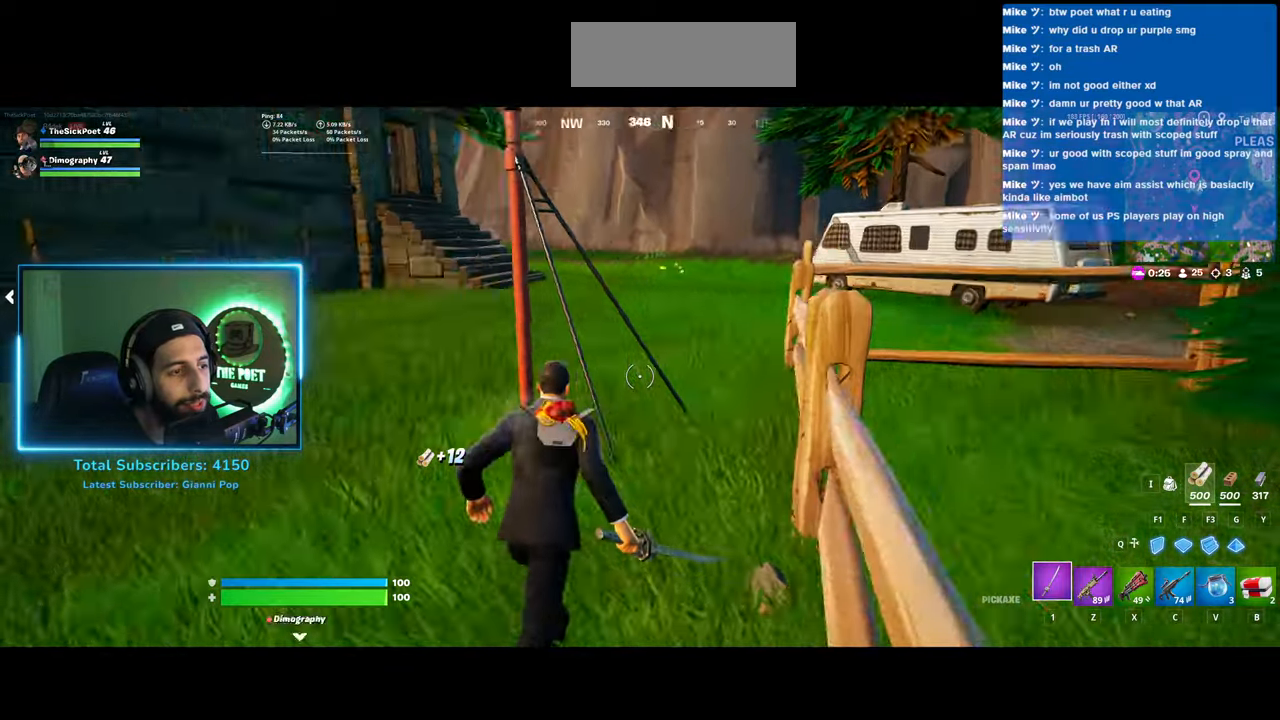
{"keys": ["w"], "mouse": [], "events": []}
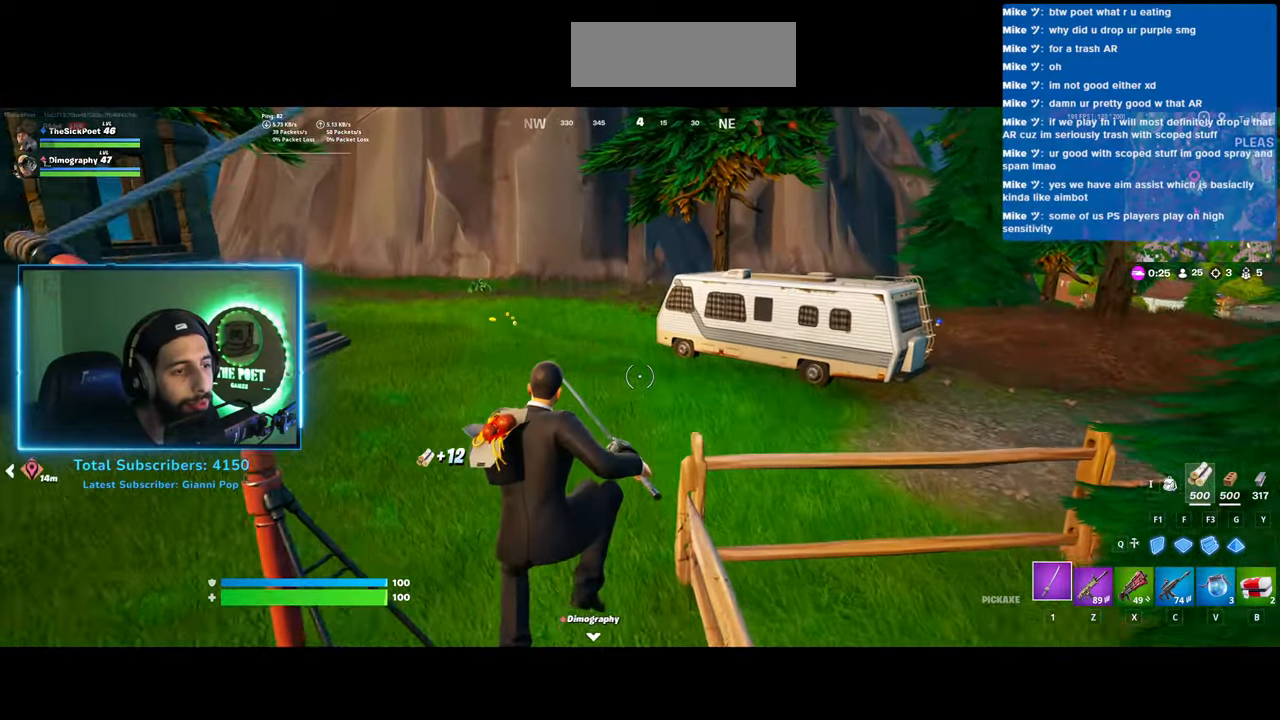
{"keys": ["w"], "mouse": [], "events": [[233, "a", "down"], [483, "a", "up"]]}
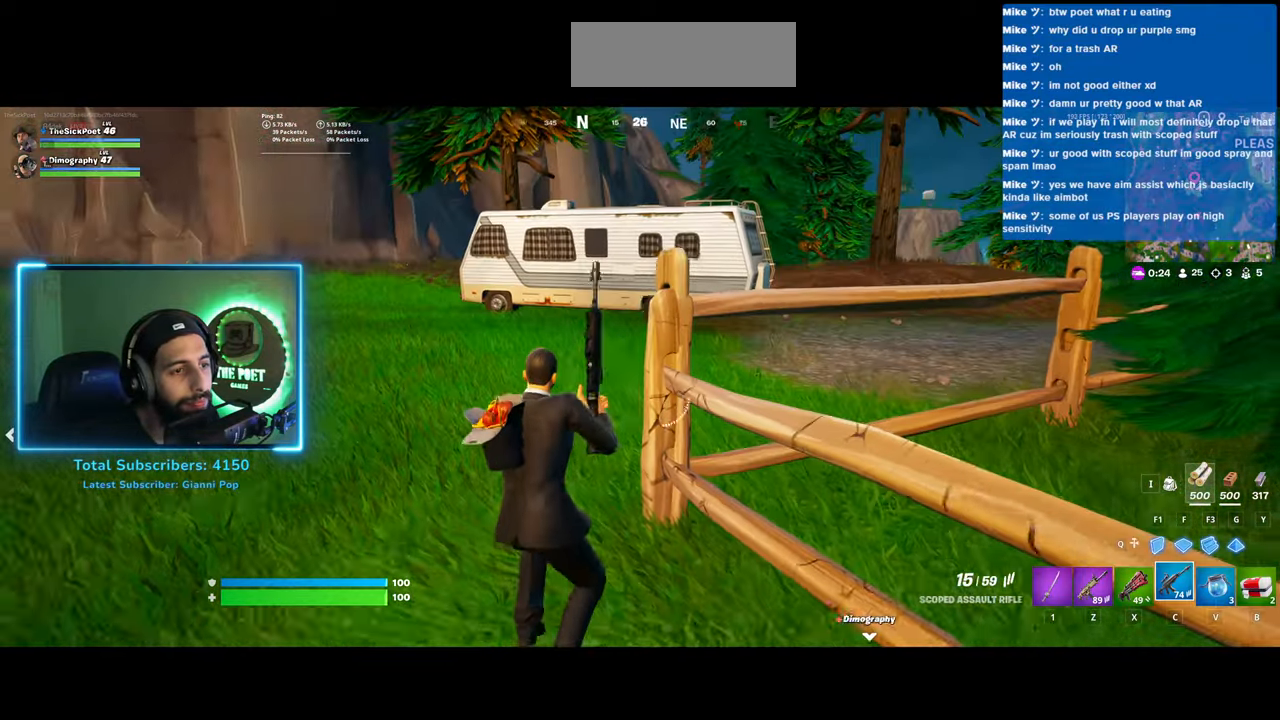
{"keys": ["w"], "mouse": [], "events": []}
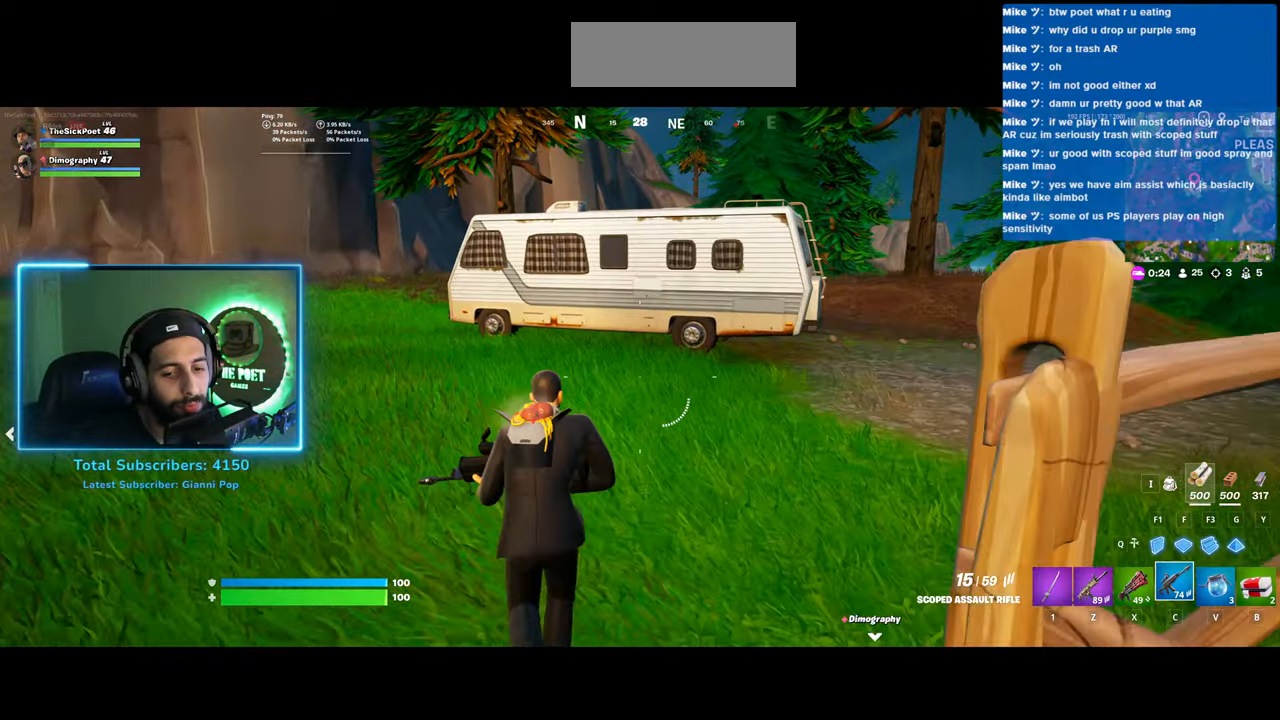
{"keys": ["w"], "mouse": [], "events": []}
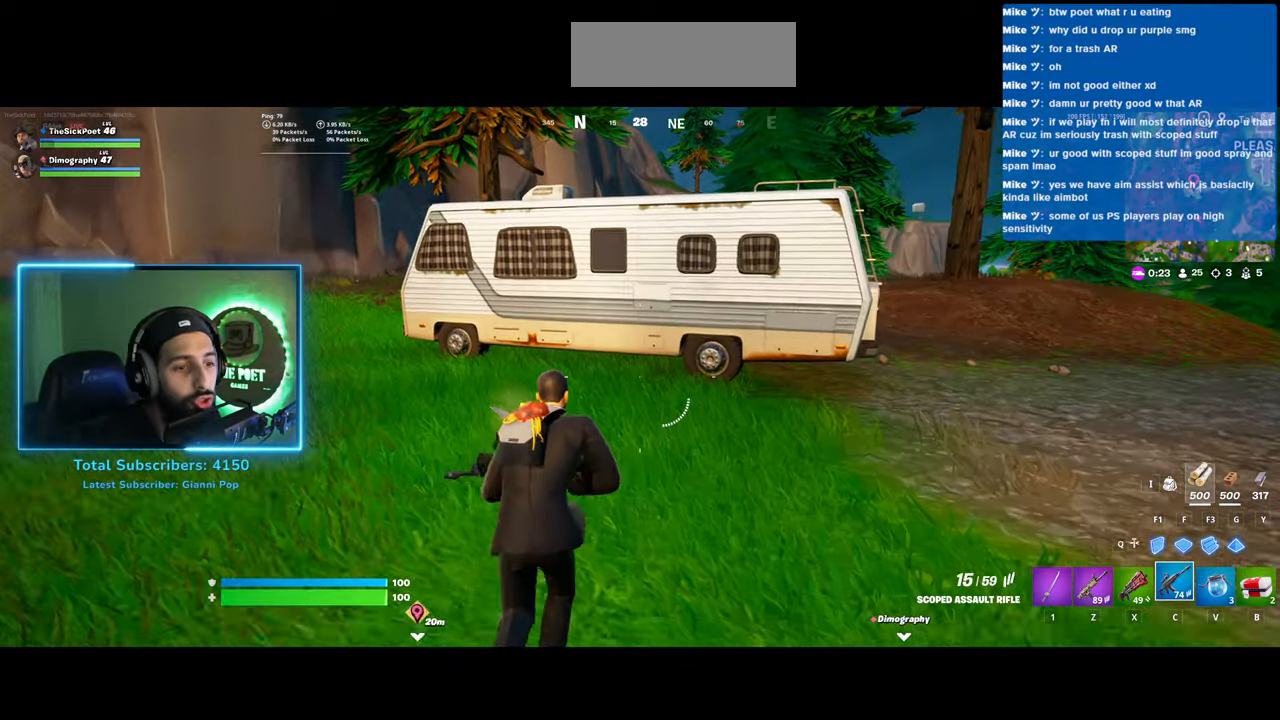
{"keys": ["w"], "mouse": [], "events": [[83, "a", "down"], [383, "a", "up"], [383, "space", "down"], [500, "space", "up"]]}
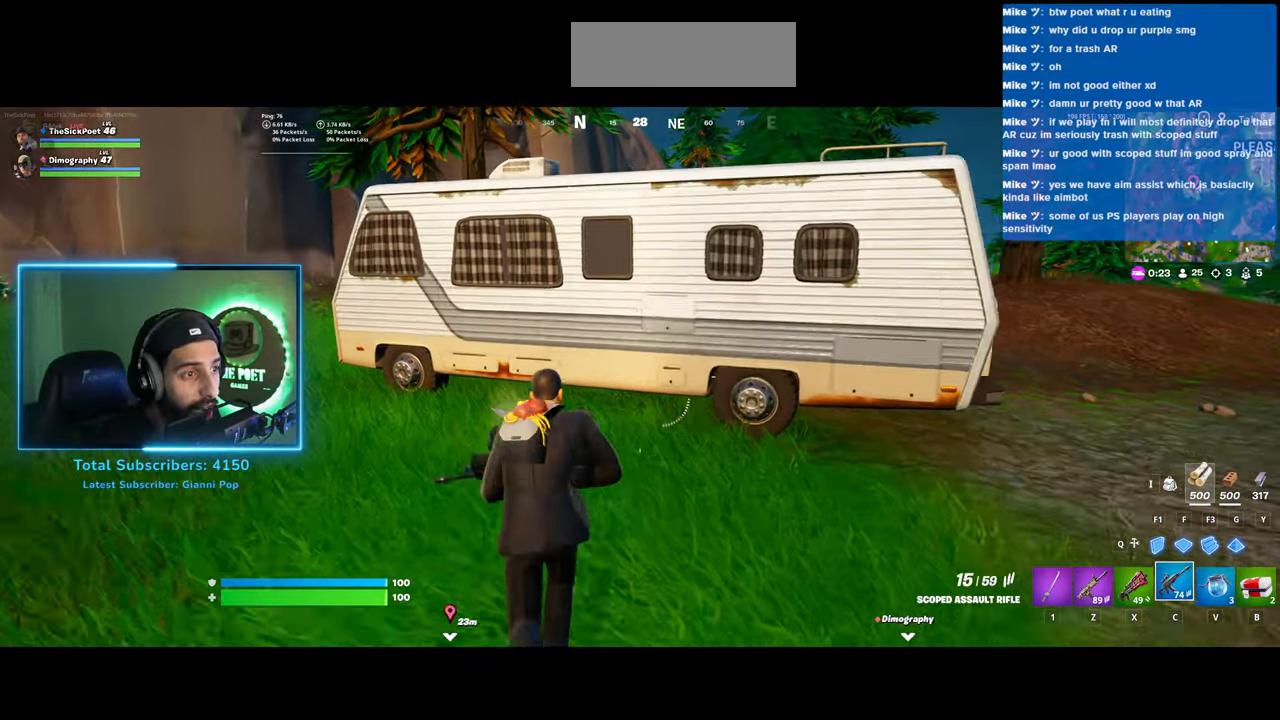
{"keys": ["space", "w"], "mouse": [], "events": [[33, "d", "down"], [100, "d", "up"], [200, "space", "down"], [333, "space", "up"], [450, "space", "down"]]}
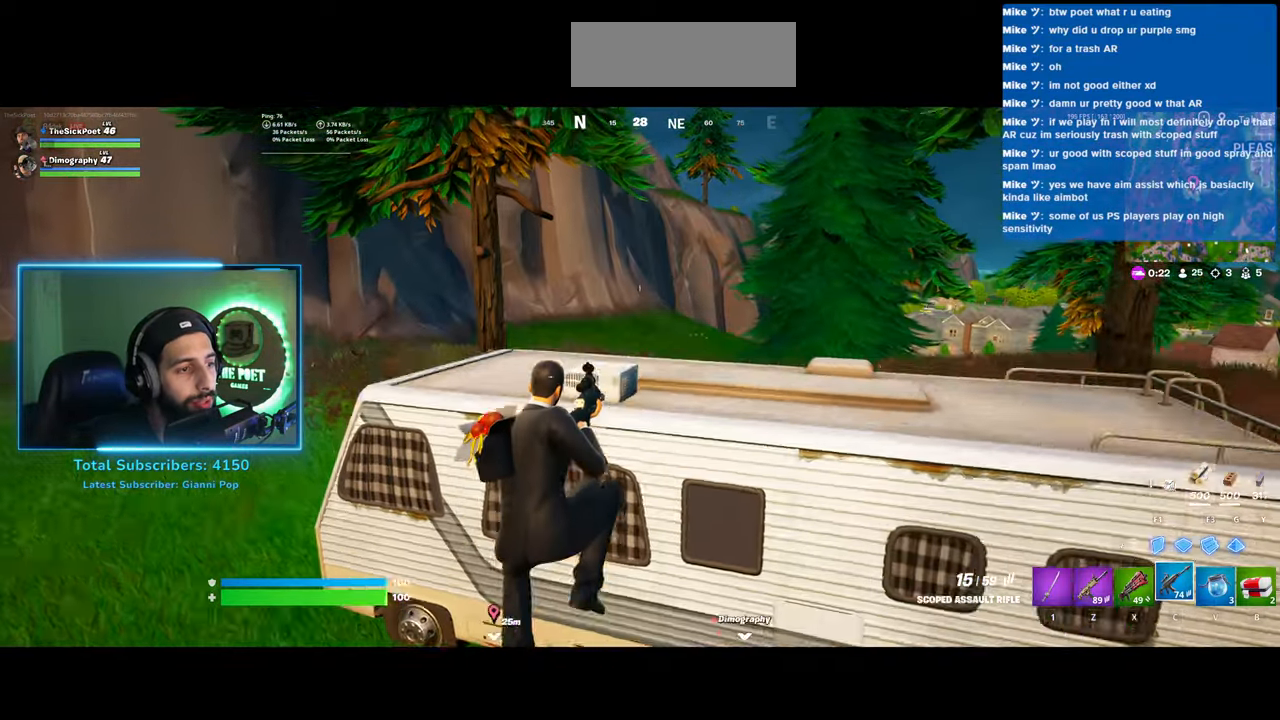
{"keys": ["w"], "mouse": [], "events": [[50, "space", "up"]]}
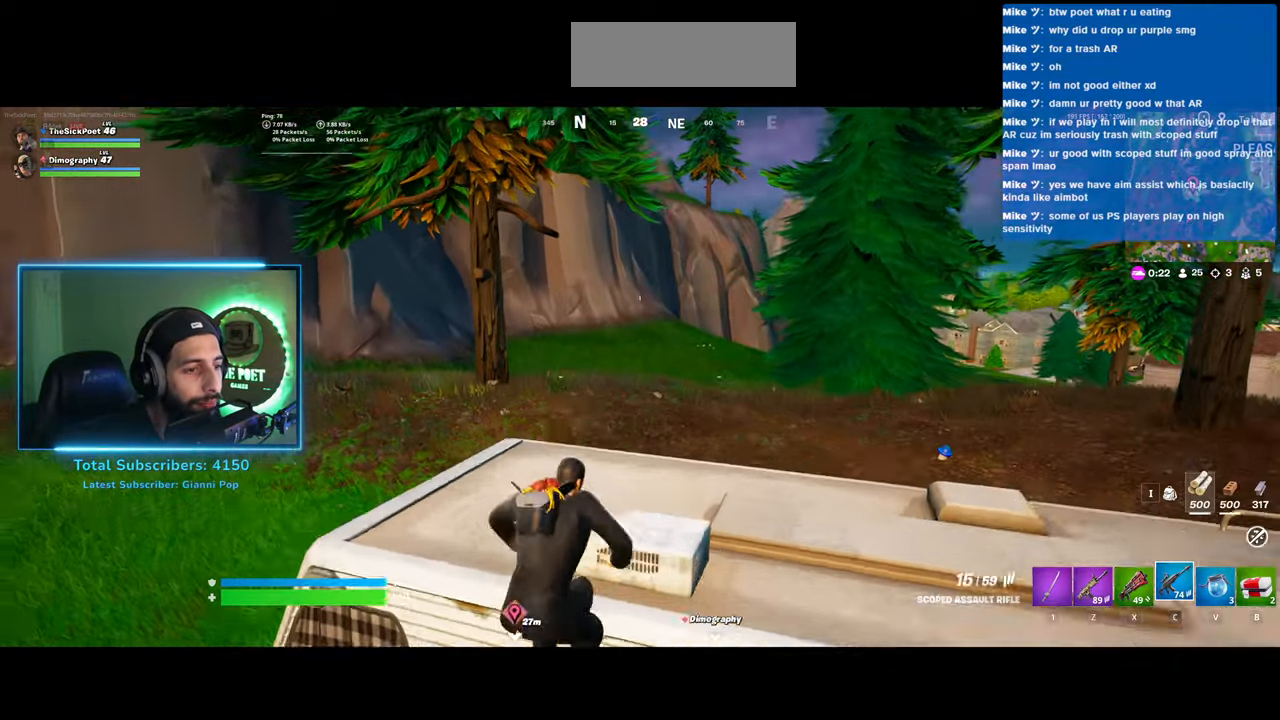
{"keys": ["w"], "mouse": [], "events": [[50, "d", "down"], [350, "d", "up"]]}